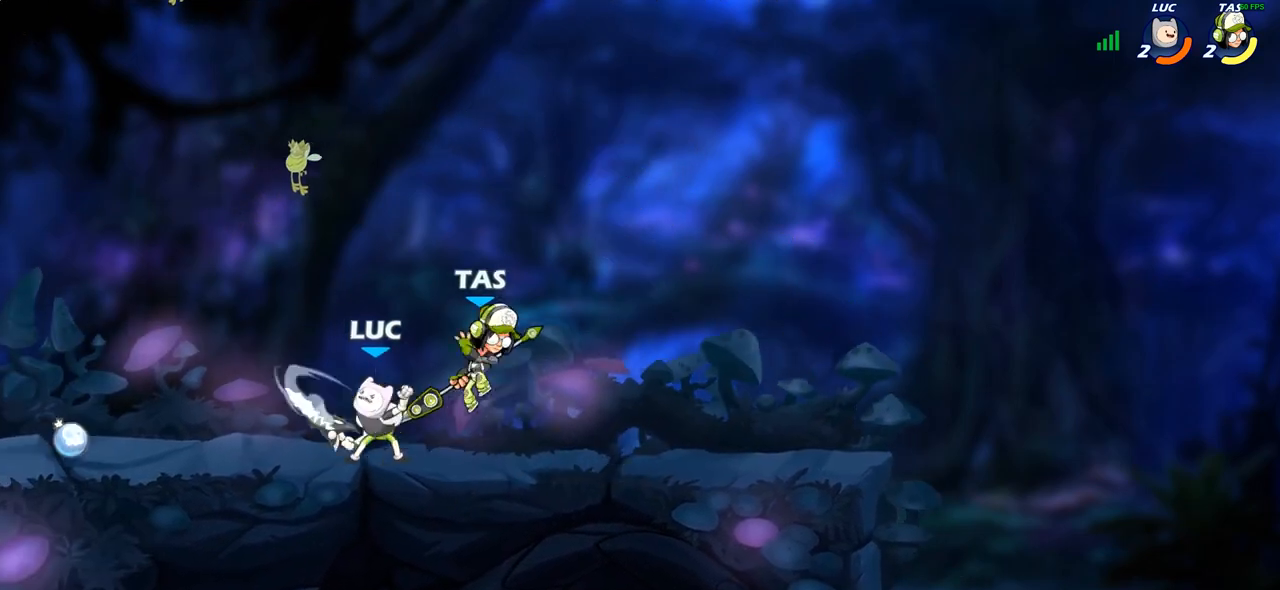
Gameplay with a controller (PlayStation layout); each line is a JSON object with the inputs held at the frame after it. "events" lists button and stick changes between this image and that frame as [ms after this image, input, new state], when the widget could be followed in between.
{"buttons": [], "left_stick": "up-left", "right_stick": "center", "events": [[300, "left_stick", "up-left"]]}
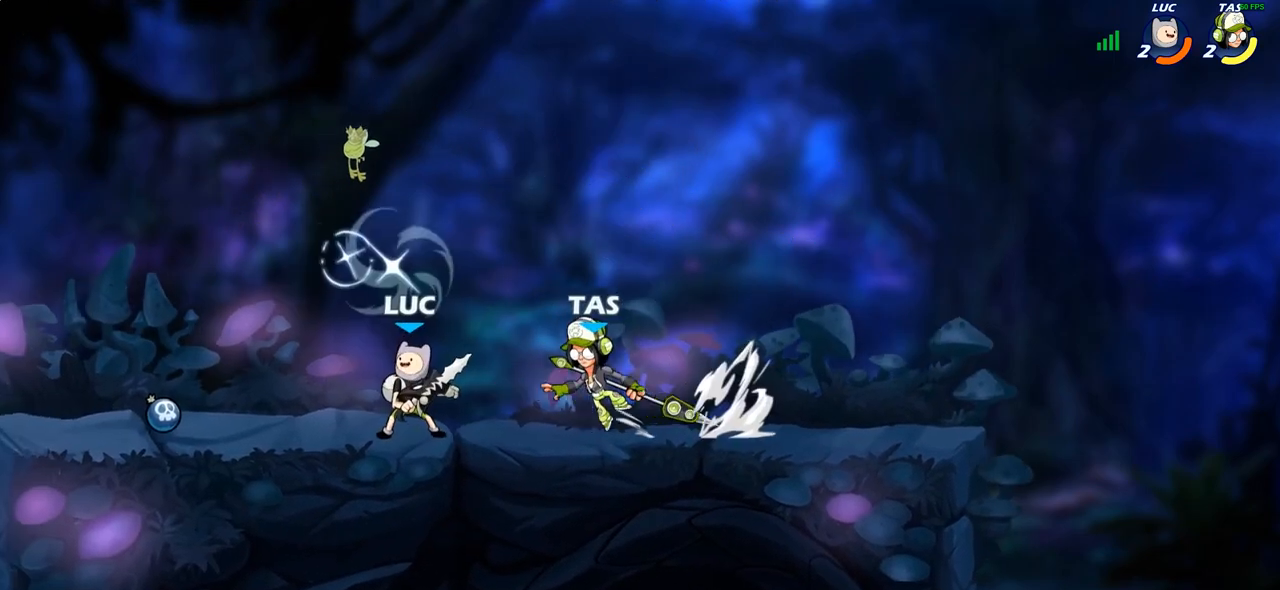
{"buttons": [], "left_stick": "left", "right_stick": "center", "events": [[100, "CROSS", "down"], [200, "R2", "down"], [267, "CROSS", "up"], [367, "R2", "up"], [383, "left_stick", "center"], [500, "left_stick", "left"]]}
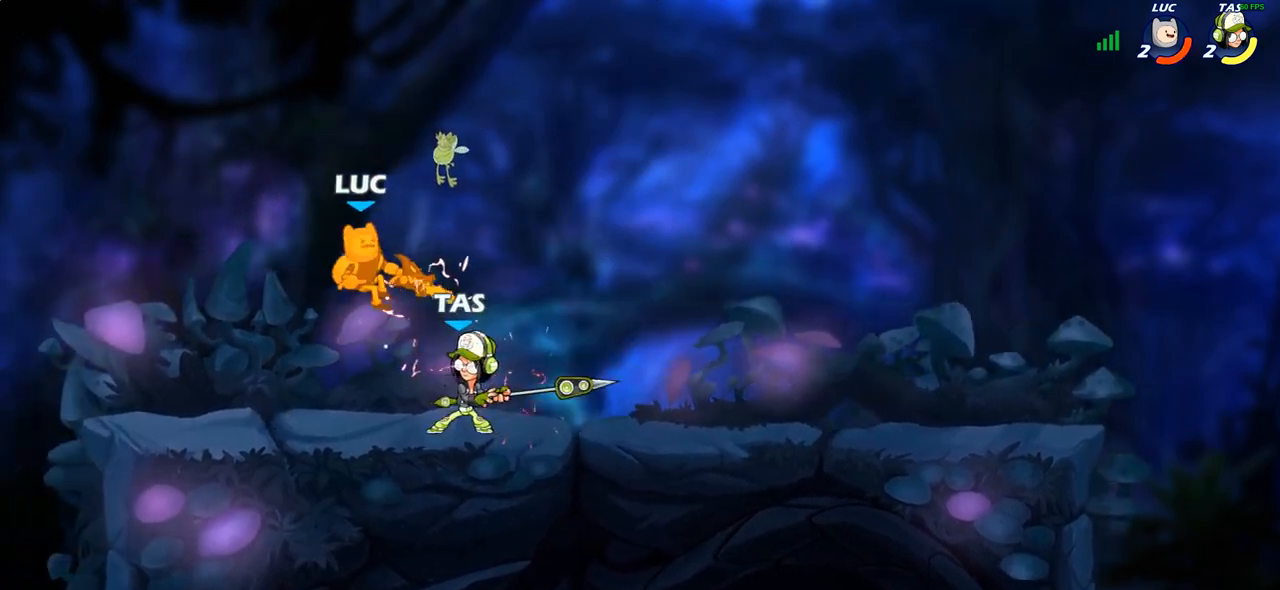
{"buttons": ["R2"], "left_stick": "down-left", "right_stick": "center", "events": [[133, "CROSS", "down"], [133, "left_stick", "down-left"], [233, "CROSS", "up"], [233, "R2", "down"]]}
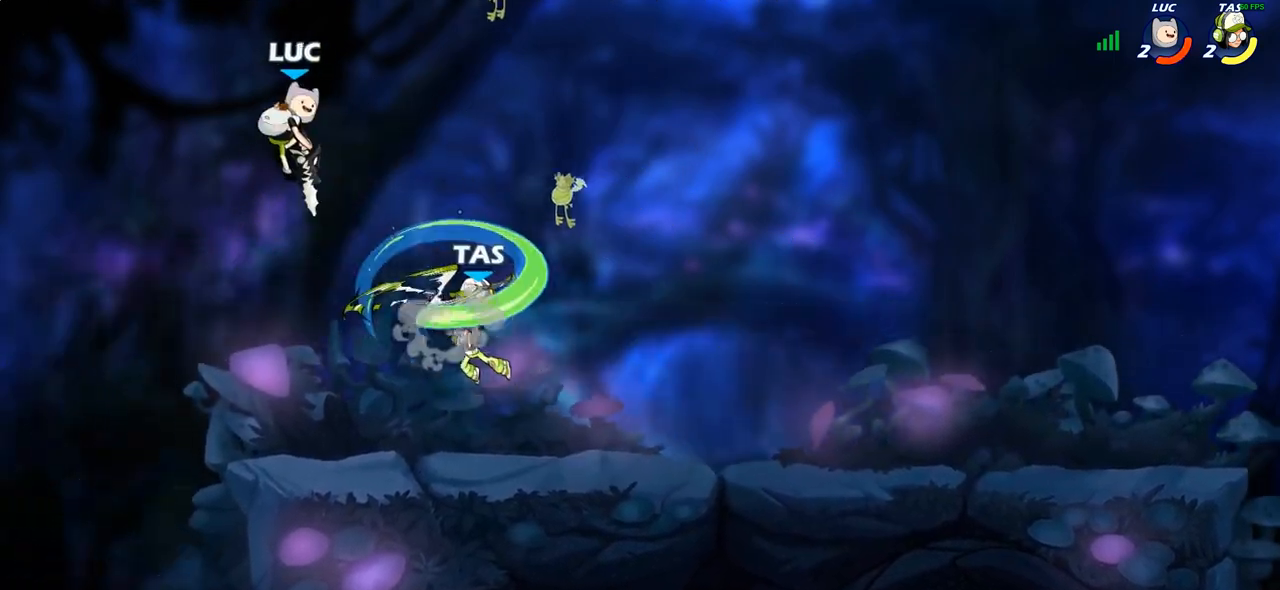
{"buttons": ["SQUARE"], "left_stick": "right", "right_stick": "center", "events": [[83, "R2", "up"], [83, "left_stick", "right"], [350, "left_stick", "down"], [450, "left_stick", "right"], [467, "SQUARE", "down"]]}
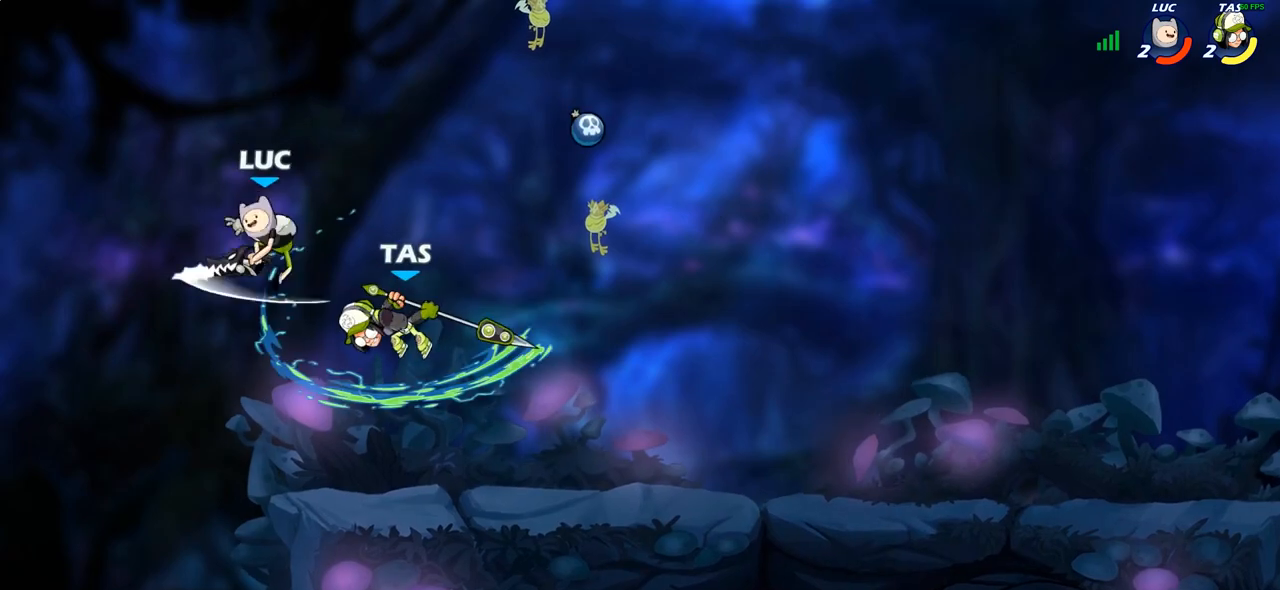
{"buttons": [], "left_stick": "down-right", "right_stick": "center", "events": [[50, "SQUARE", "up"], [500, "left_stick", "down-right"]]}
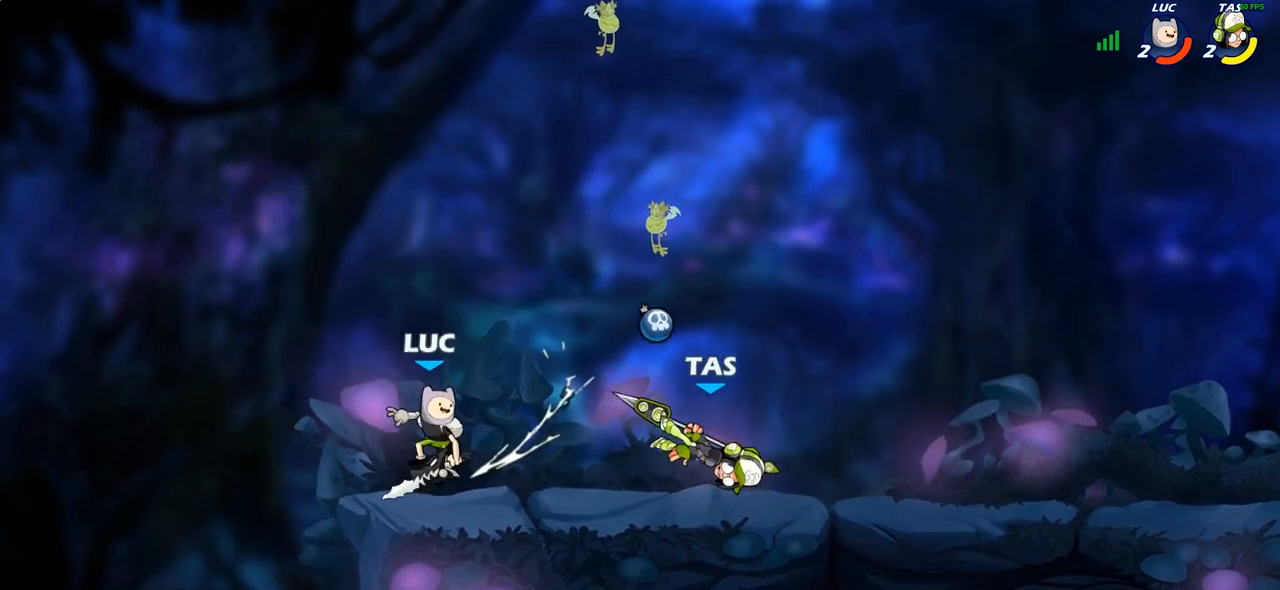
{"buttons": ["R2"], "left_stick": "right", "right_stick": "center", "events": [[417, "left_stick", "right"], [450, "R2", "down"]]}
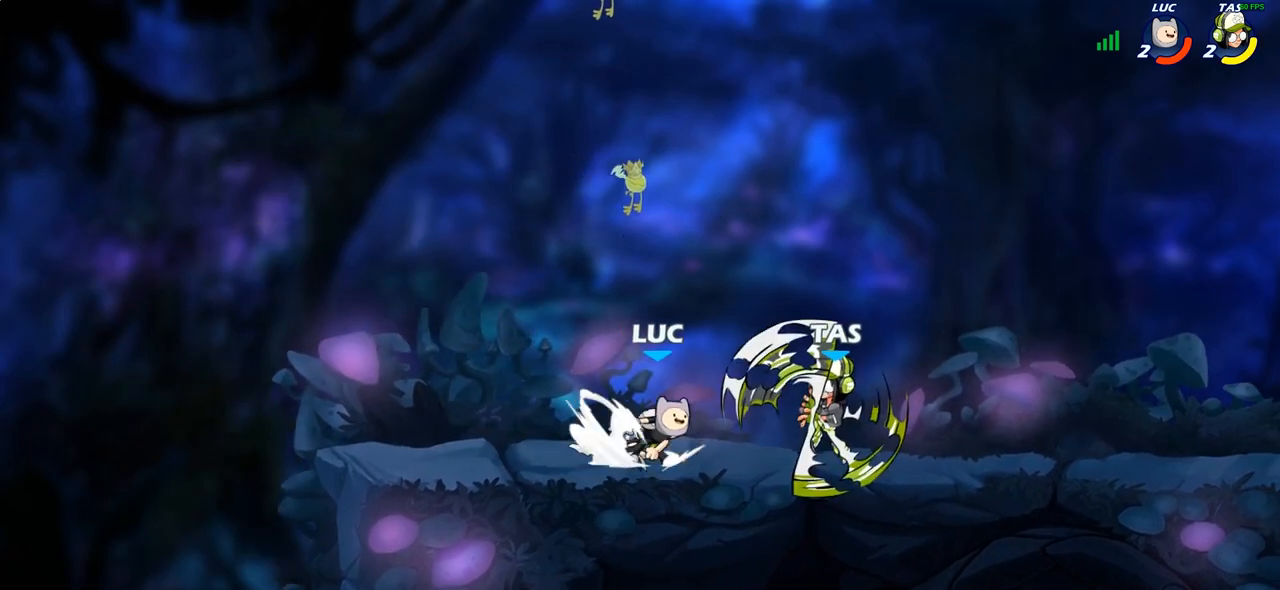
{"buttons": [], "left_stick": "left", "right_stick": "center", "events": [[17, "CIRCLE", "down"], [50, "CIRCLE", "up"], [67, "R2", "up"], [283, "left_stick", "center"], [450, "left_stick", "left"]]}
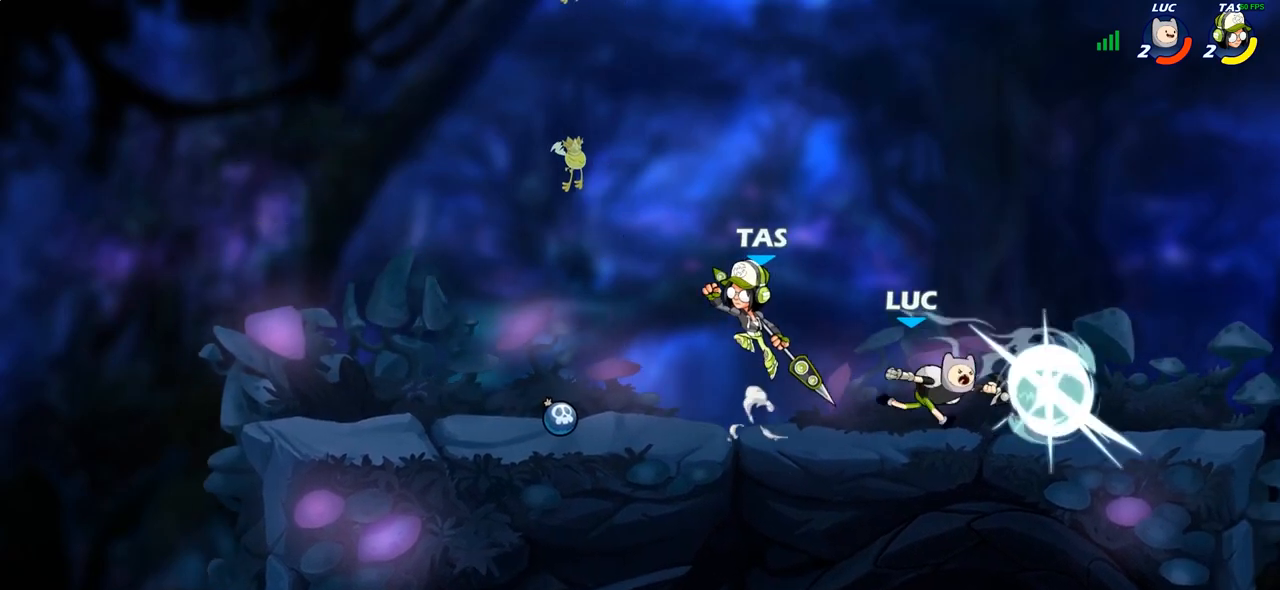
{"buttons": ["CROSS", "R2"], "left_stick": "up-right", "right_stick": "center", "events": [[117, "left_stick", "center"], [217, "left_stick", "right"], [383, "CROSS", "down"], [383, "left_stick", "up-right"], [483, "R2", "down"]]}
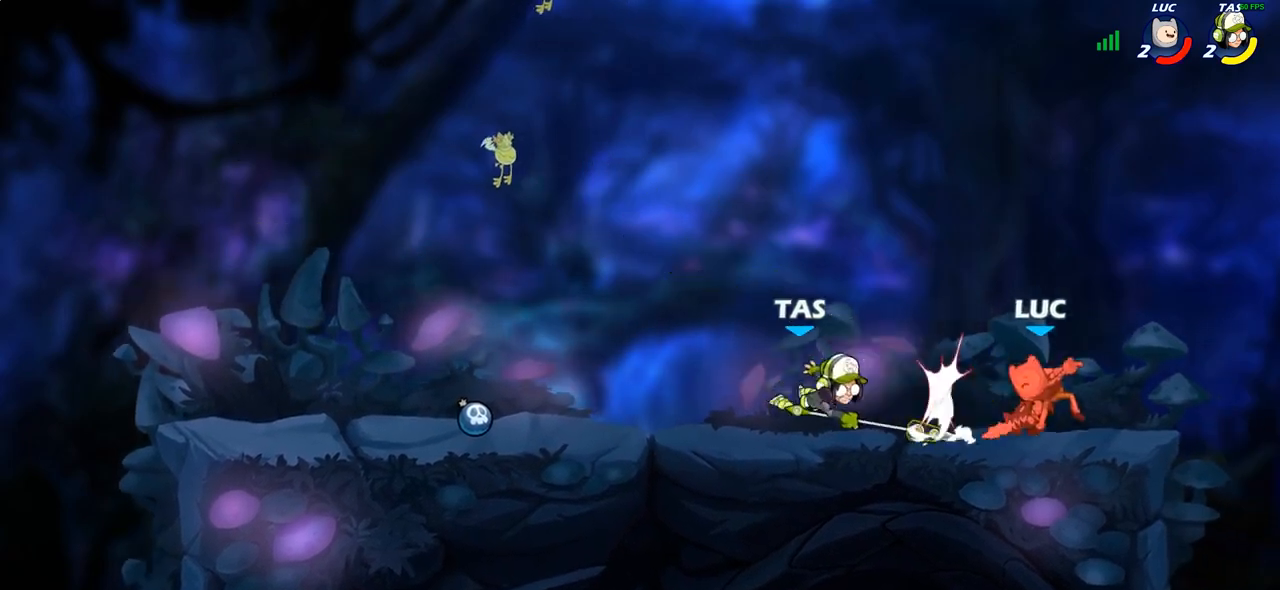
{"buttons": [], "left_stick": "left", "right_stick": "center", "events": [[17, "CROSS", "up"], [133, "left_stick", "up-left"], [200, "R2", "up"], [283, "left_stick", "left"]]}
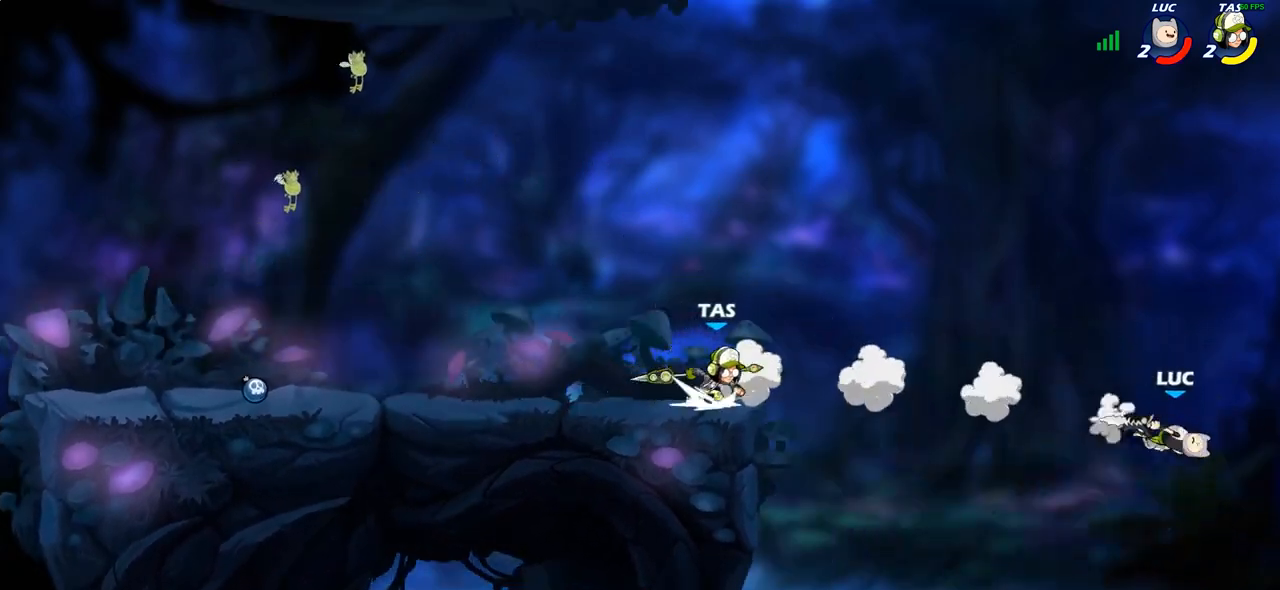
{"buttons": [], "left_stick": "down-left", "right_stick": "center", "events": [[100, "left_stick", "down-left"]]}
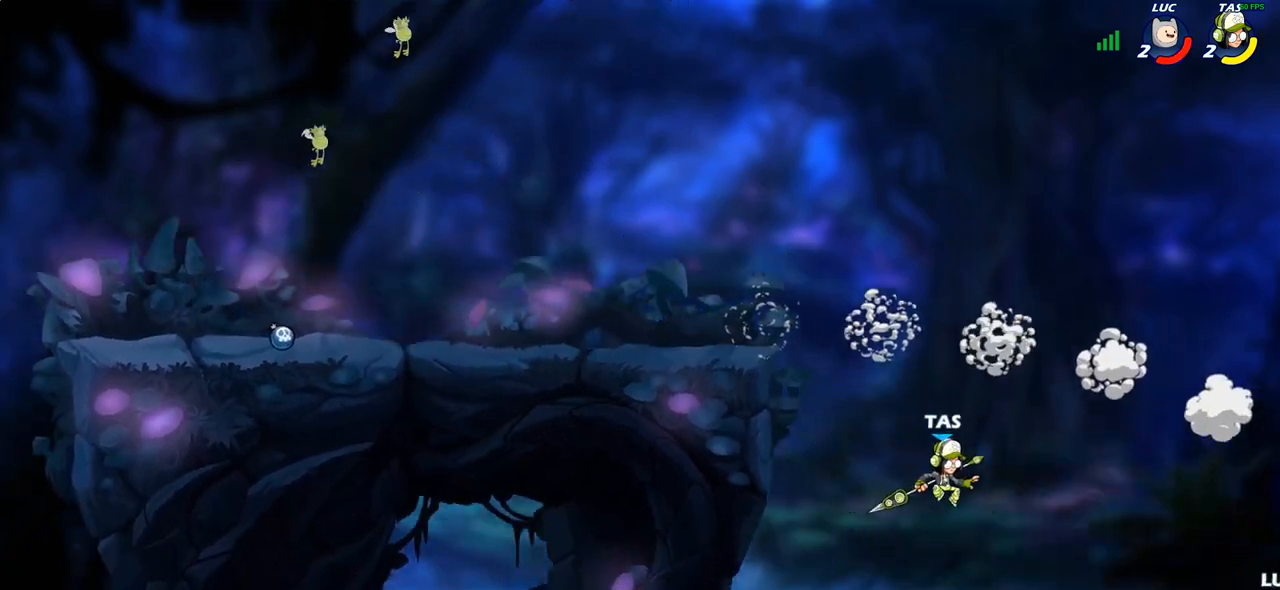
{"buttons": [], "left_stick": "up-left", "right_stick": "center", "events": [[67, "left_stick", "left"], [217, "CROSS", "down"], [367, "CROSS", "up"], [367, "left_stick", "up-left"]]}
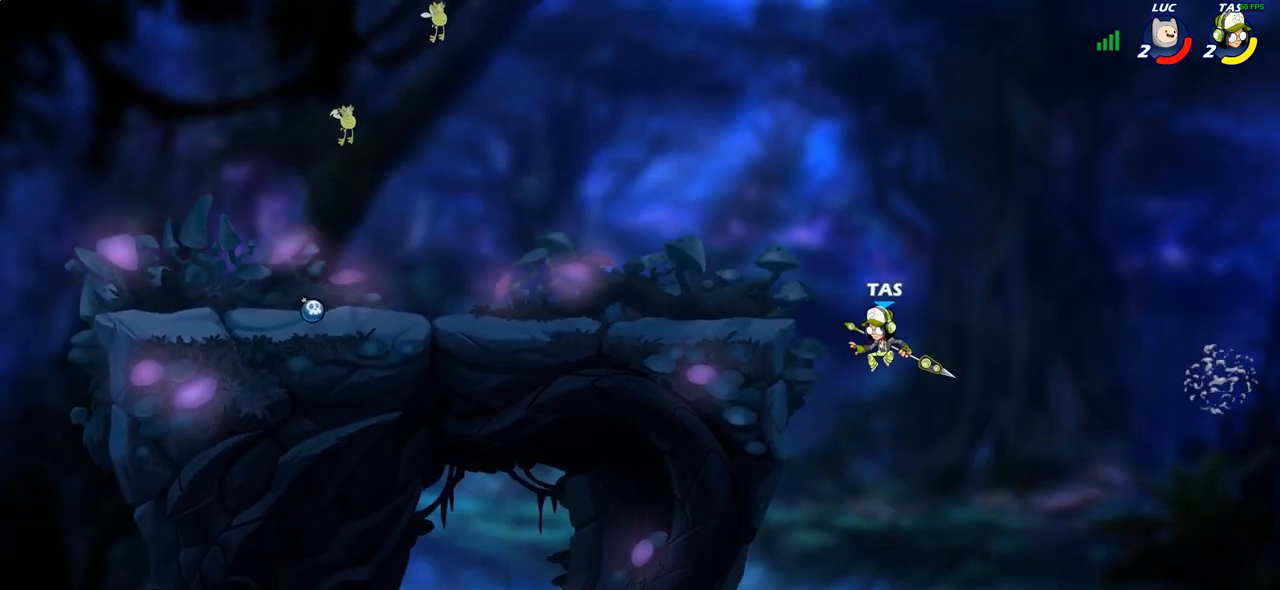
{"buttons": [], "left_stick": "up-right", "right_stick": "center", "events": [[17, "CROSS", "down"], [33, "left_stick", "up-right"], [183, "CIRCLE", "down"], [183, "CROSS", "up"], [283, "CIRCLE", "up"]]}
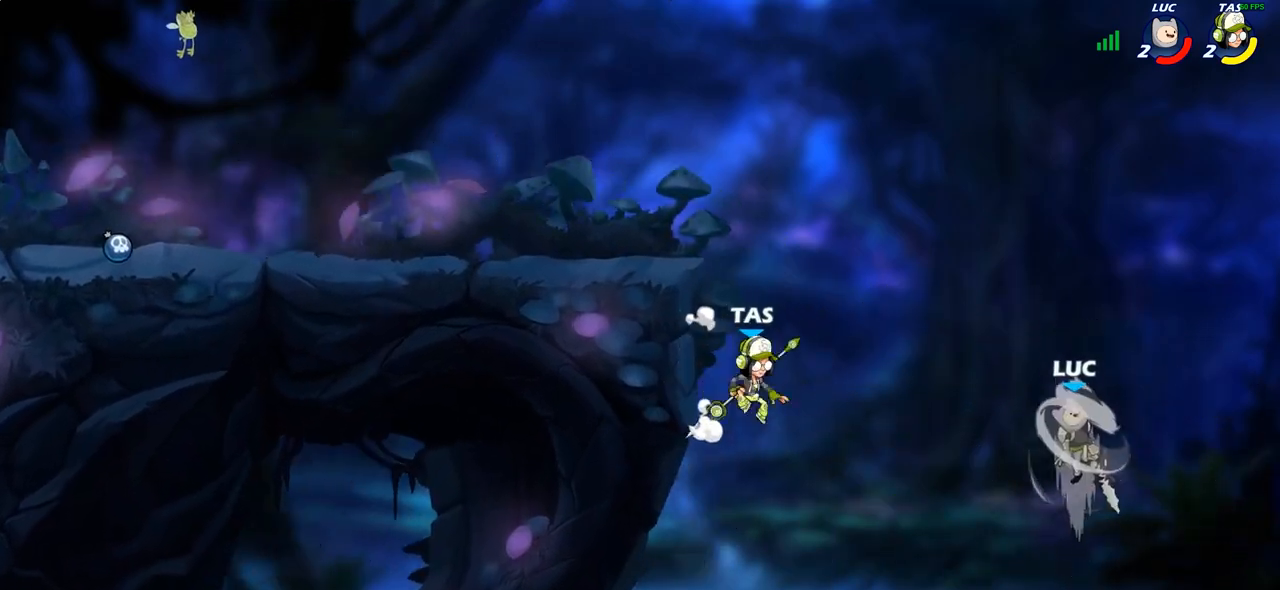
{"buttons": [], "left_stick": "down-left", "right_stick": "center", "events": [[150, "left_stick", "up-left"], [483, "left_stick", "down-left"]]}
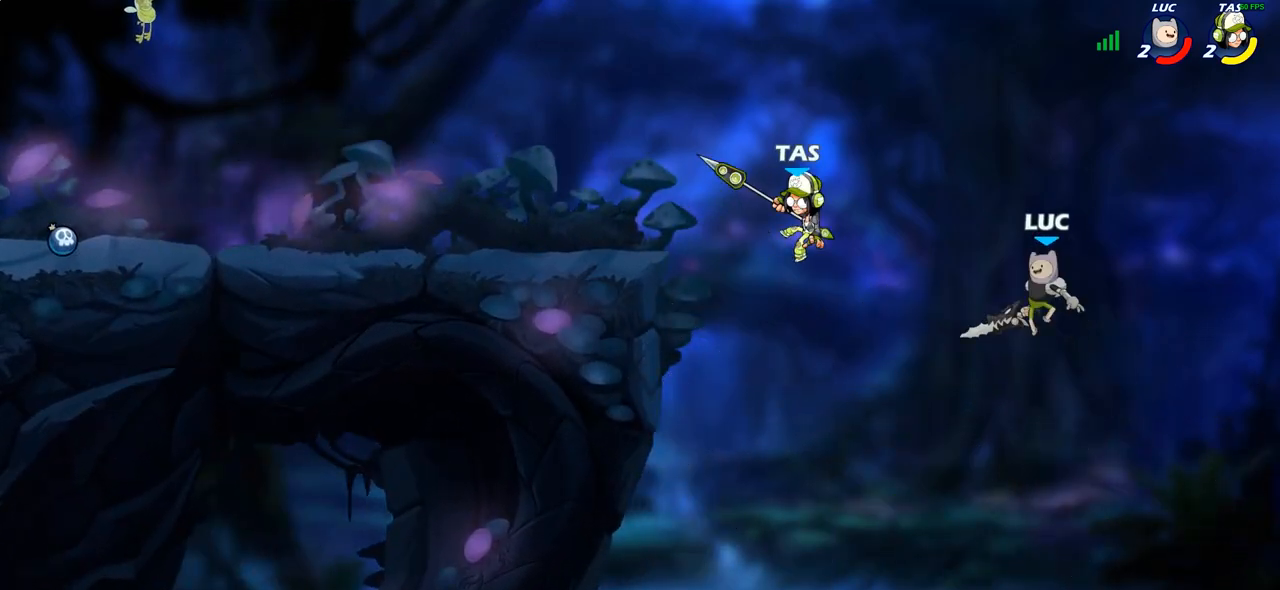
{"buttons": ["R2"], "left_stick": "up-left", "right_stick": "center", "events": [[350, "left_stick", "up-left"], [467, "R2", "down"]]}
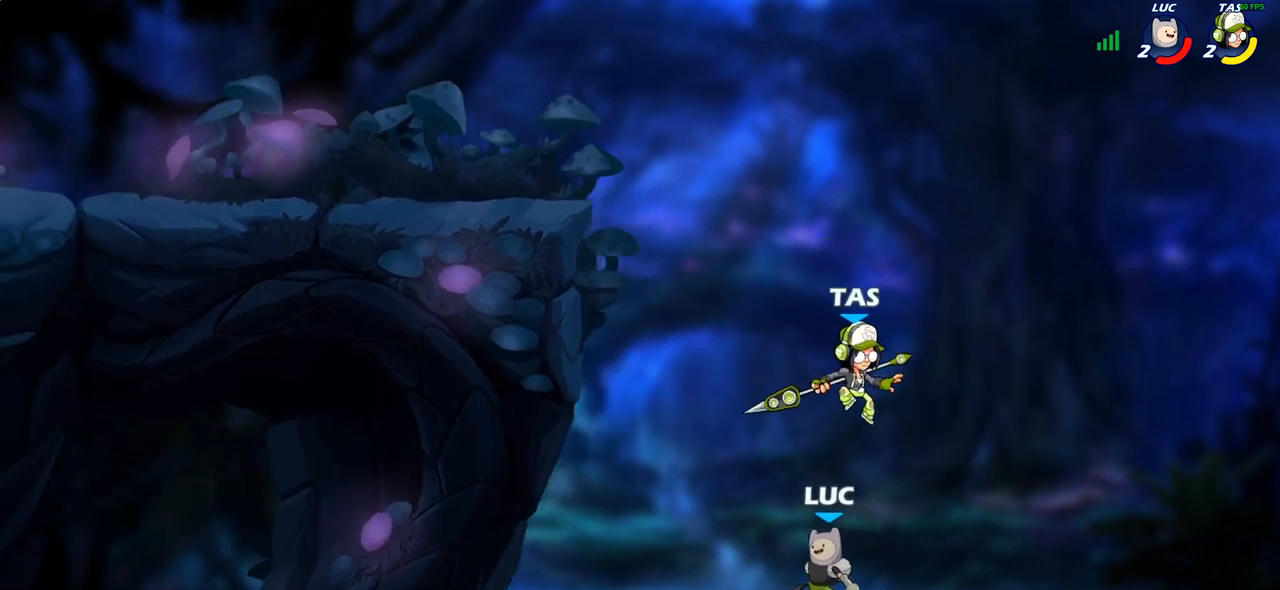
{"buttons": [], "left_stick": "up-right", "right_stick": "center", "events": [[417, "R2", "up"], [417, "left_stick", "up-right"]]}
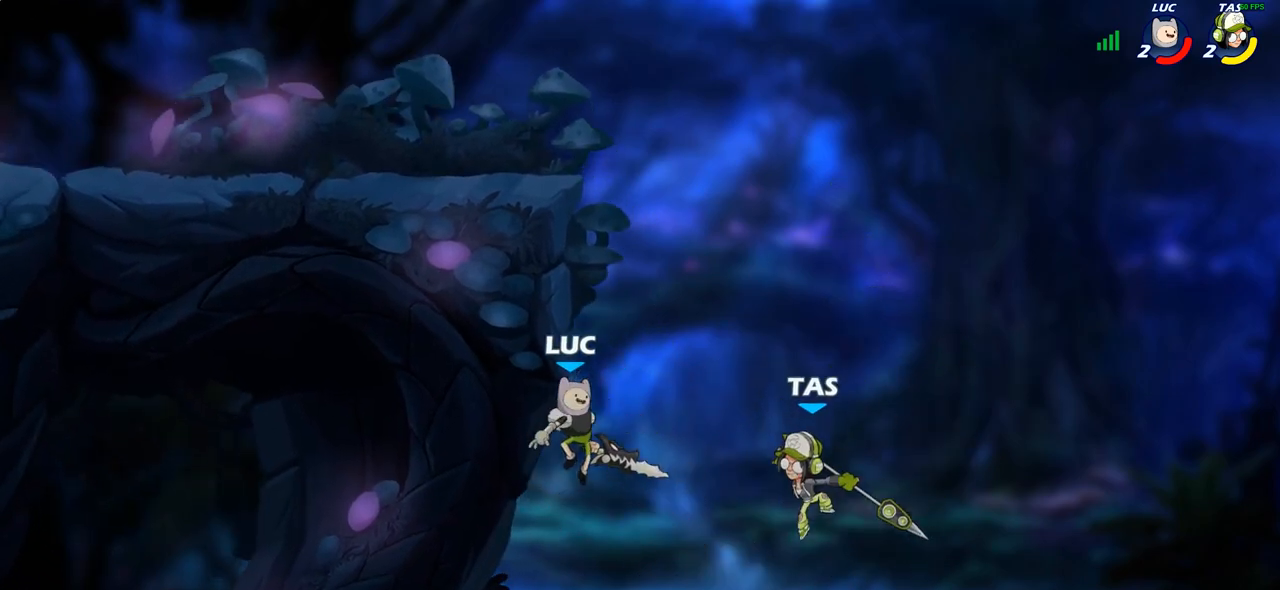
{"buttons": [], "left_stick": "center", "right_stick": "center", "events": [[17, "CROSS", "down"], [50, "SQUARE", "down"], [217, "CROSS", "up"], [233, "SQUARE", "up"], [400, "left_stick", "center"]]}
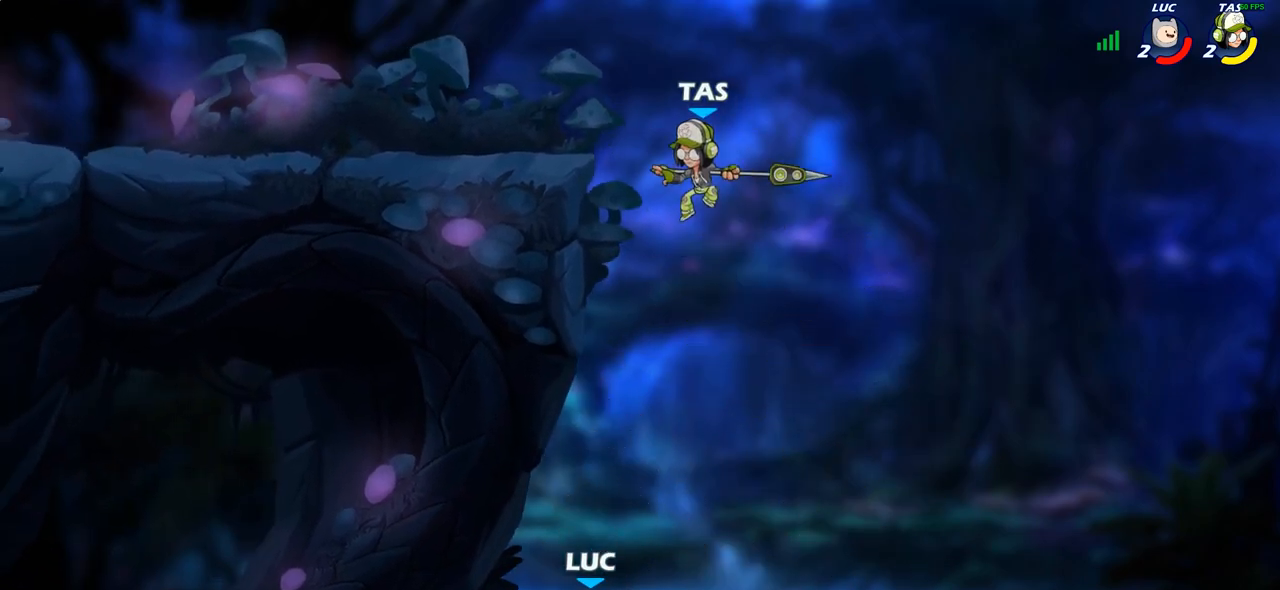
{"buttons": [], "left_stick": "center", "right_stick": "center", "events": []}
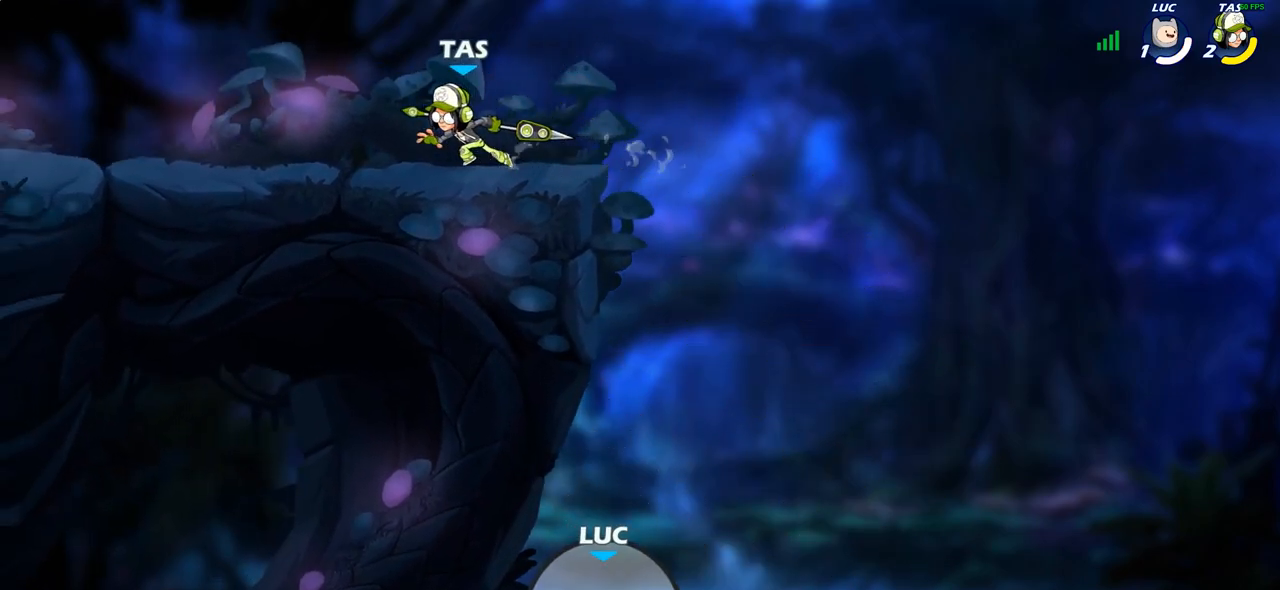
{"buttons": [], "left_stick": "center", "right_stick": "center", "events": []}
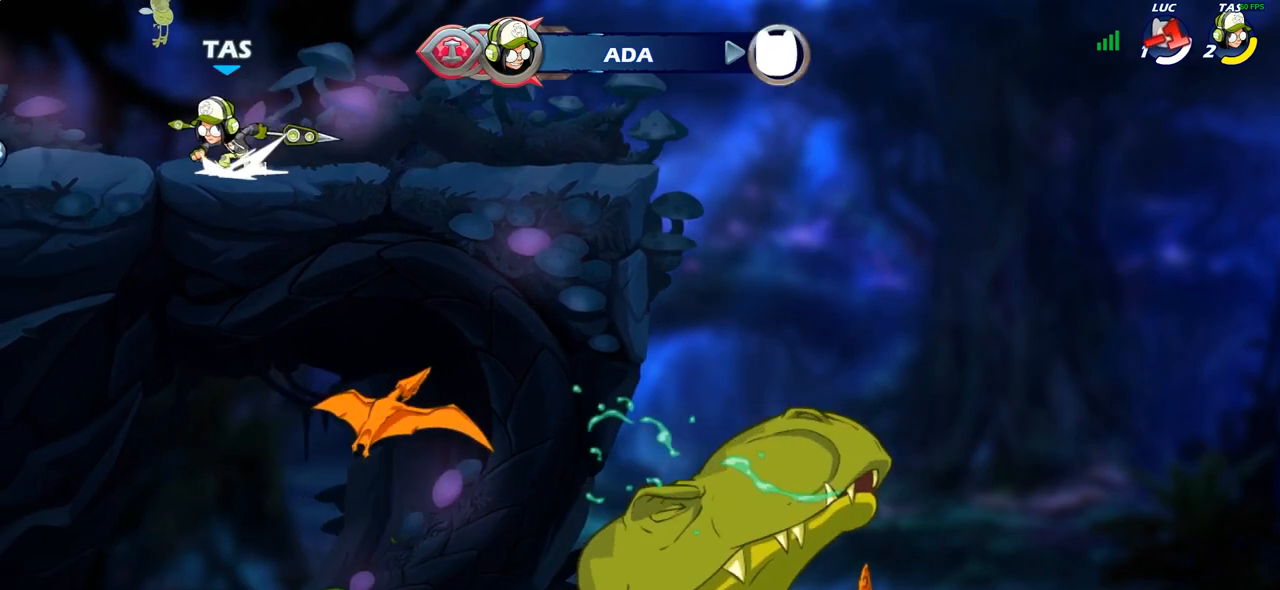
{"buttons": [], "left_stick": "center", "right_stick": "center", "events": []}
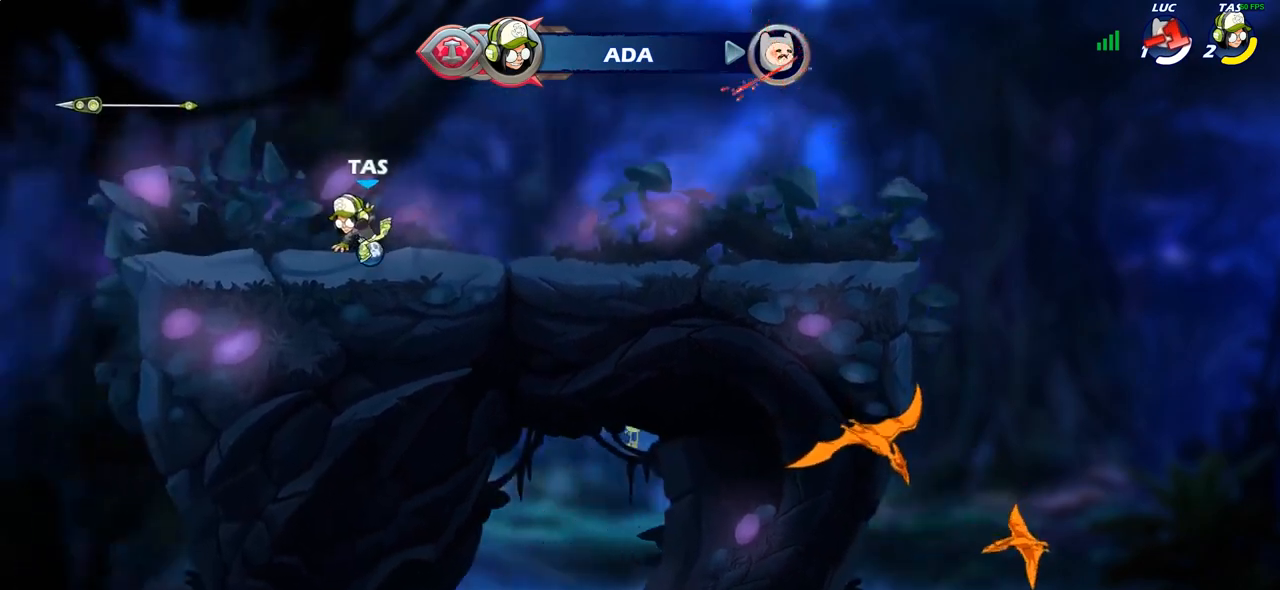
{"buttons": [], "left_stick": "center", "right_stick": "center", "events": []}
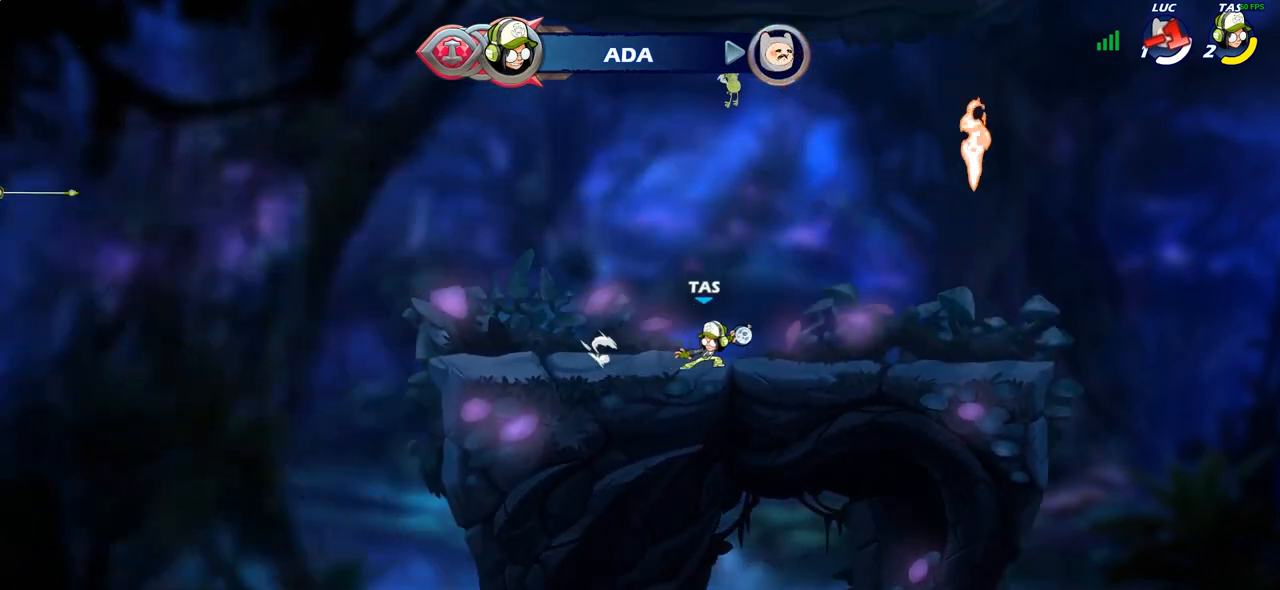
{"buttons": ["SELECT"], "left_stick": "center", "right_stick": "center", "events": [[83, "SELECT", "down"], [167, "SELECT", "up"], [200, "SELECT", "down"]]}
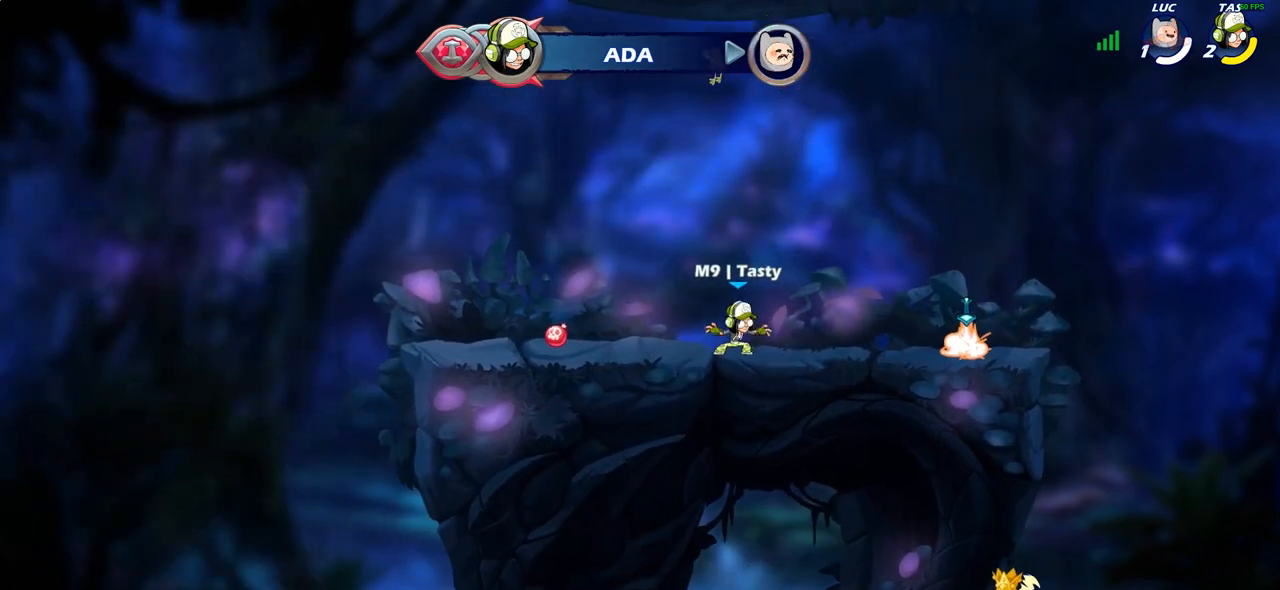
{"buttons": ["SELECT"], "left_stick": "center", "right_stick": "center", "events": []}
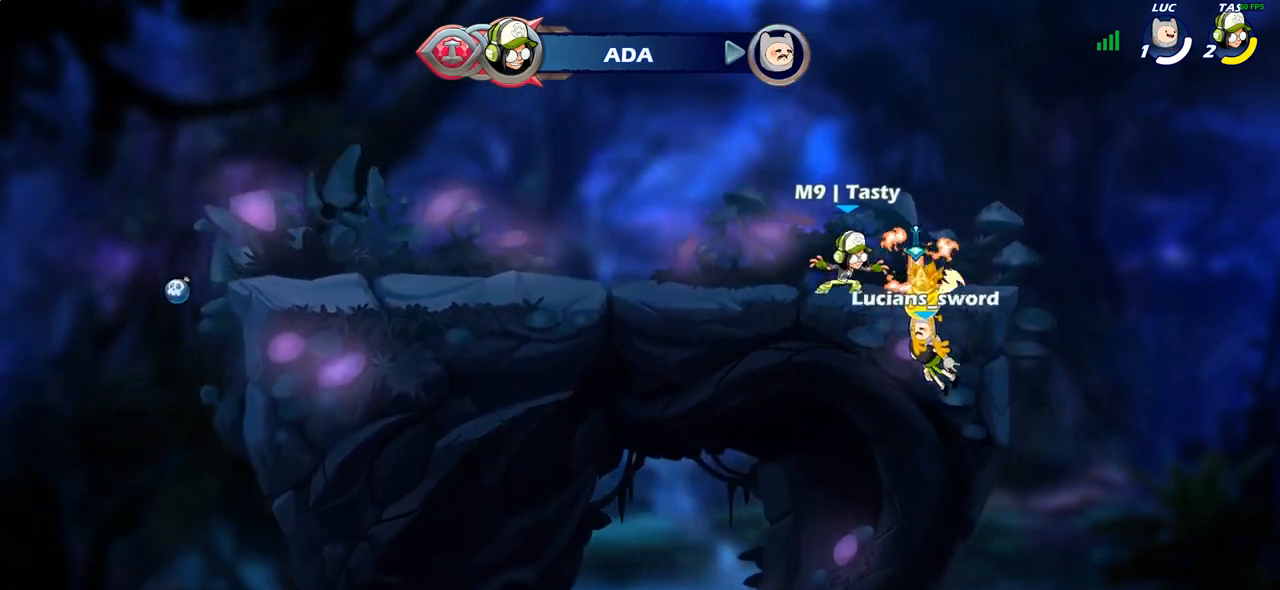
{"buttons": [], "left_stick": "center", "right_stick": "center", "events": [[350, "SELECT", "up"]]}
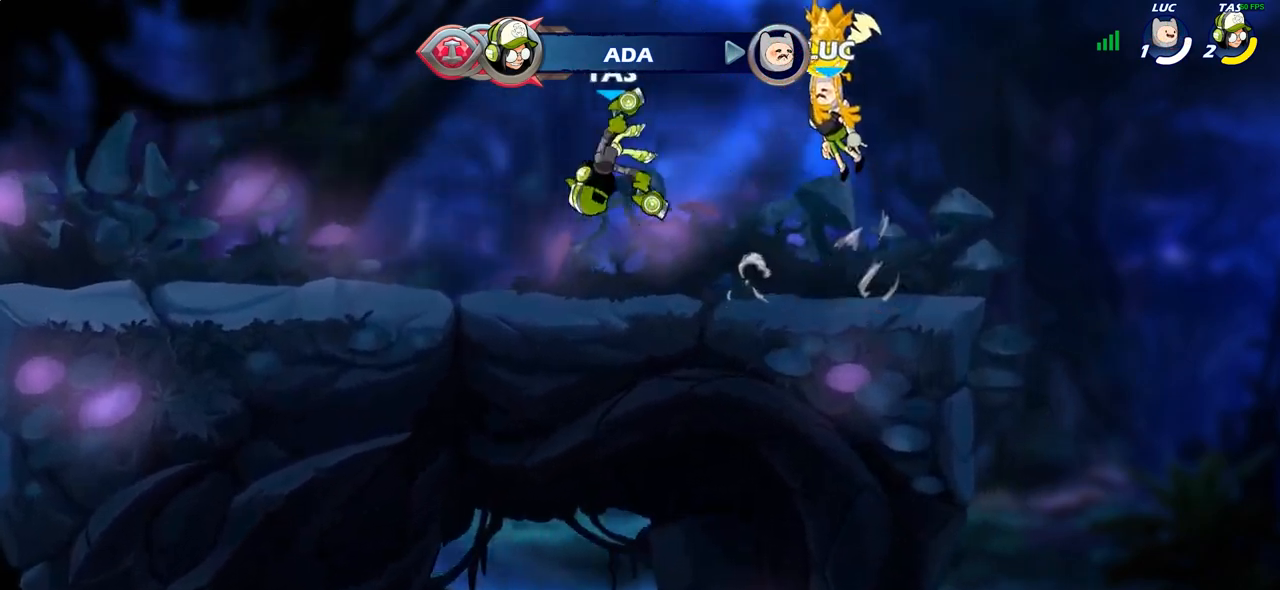
{"buttons": ["SELECT"], "left_stick": "center", "right_stick": "center", "events": [[400, "SELECT", "down"]]}
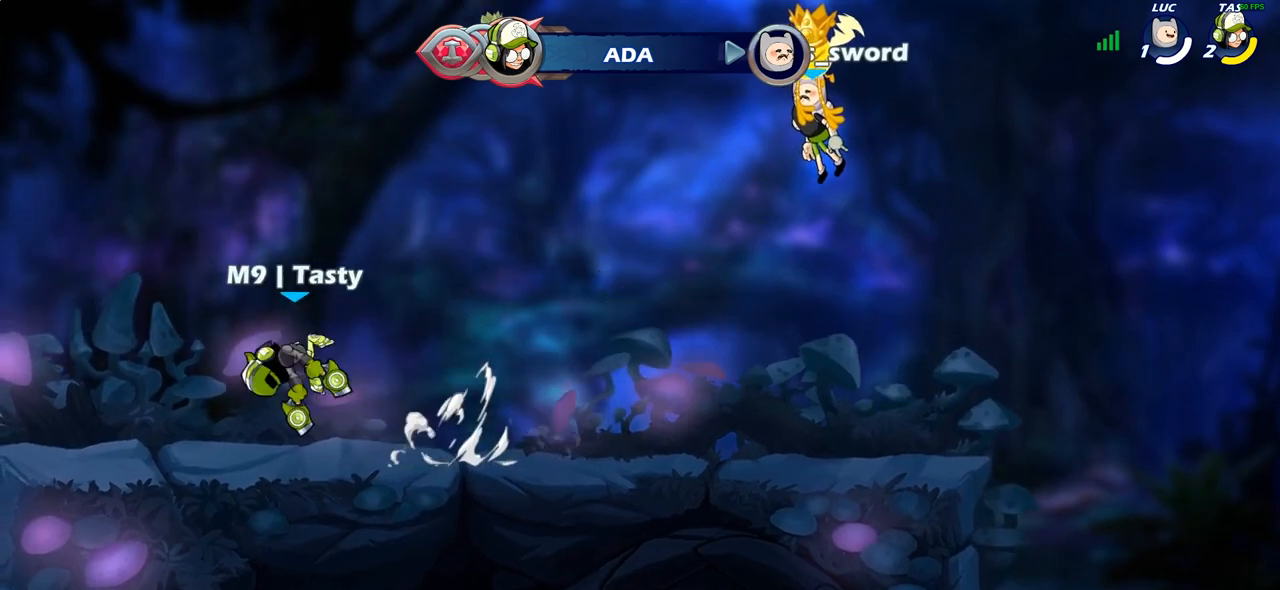
{"buttons": [], "left_stick": "center", "right_stick": "center", "events": [[117, "SELECT", "up"]]}
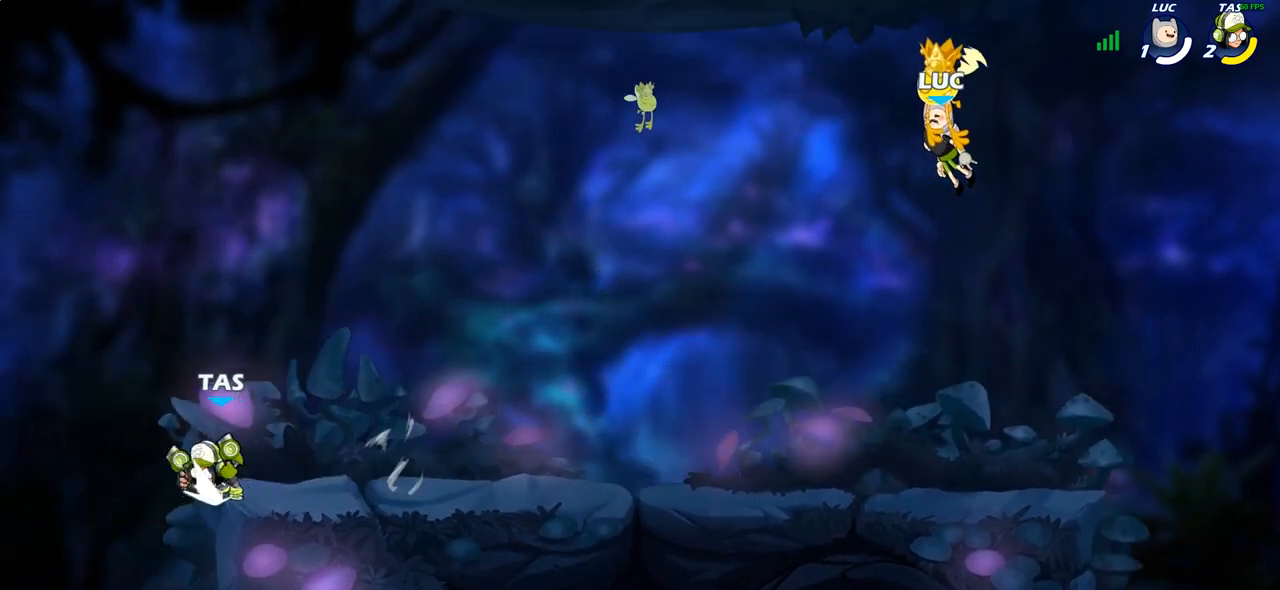
{"buttons": [], "left_stick": "center", "right_stick": "center", "events": []}
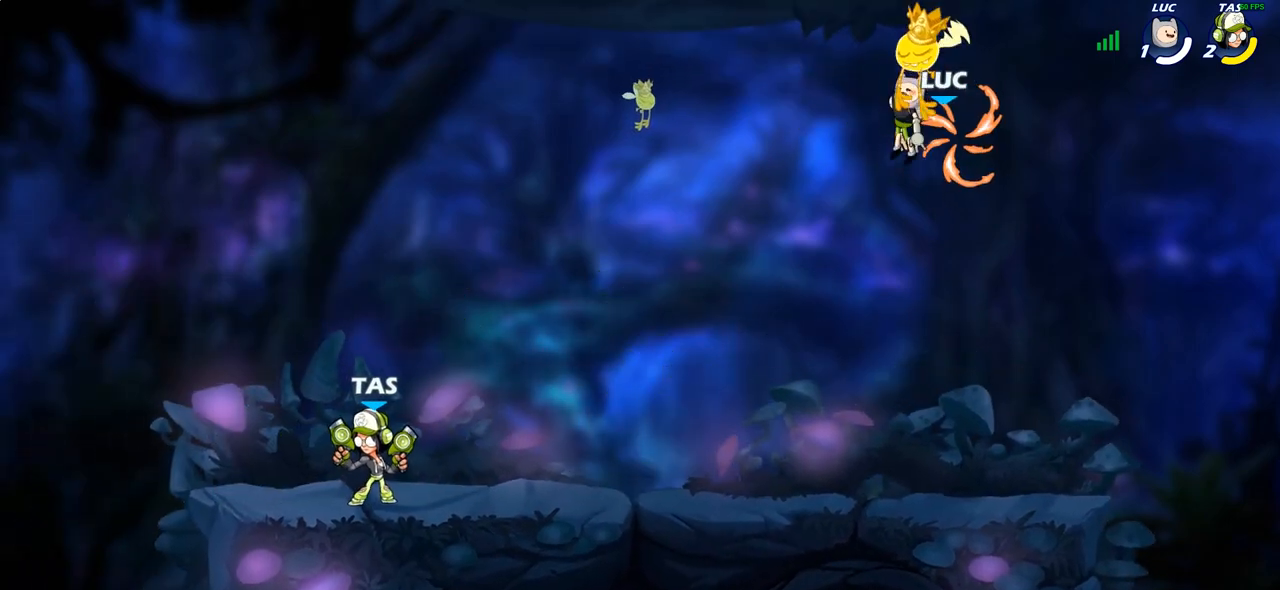
{"buttons": [], "left_stick": "center", "right_stick": "center", "events": []}
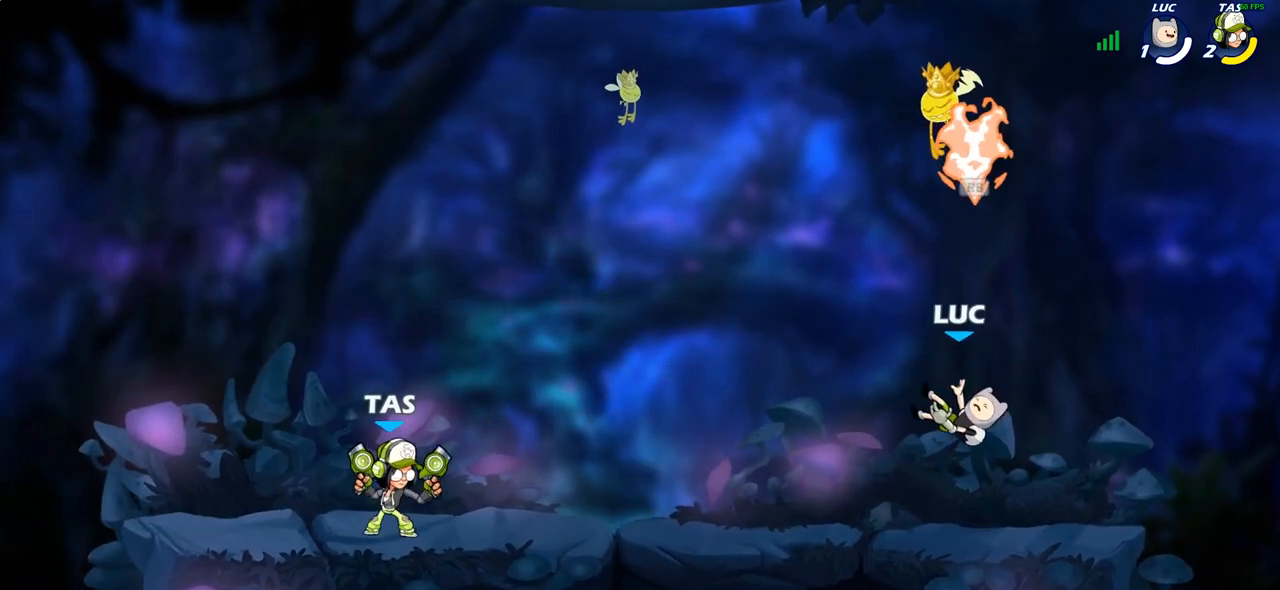
{"buttons": [], "left_stick": "down", "right_stick": "center", "events": [[83, "CROSS", "down"], [183, "CROSS", "up"], [283, "left_stick", "down"]]}
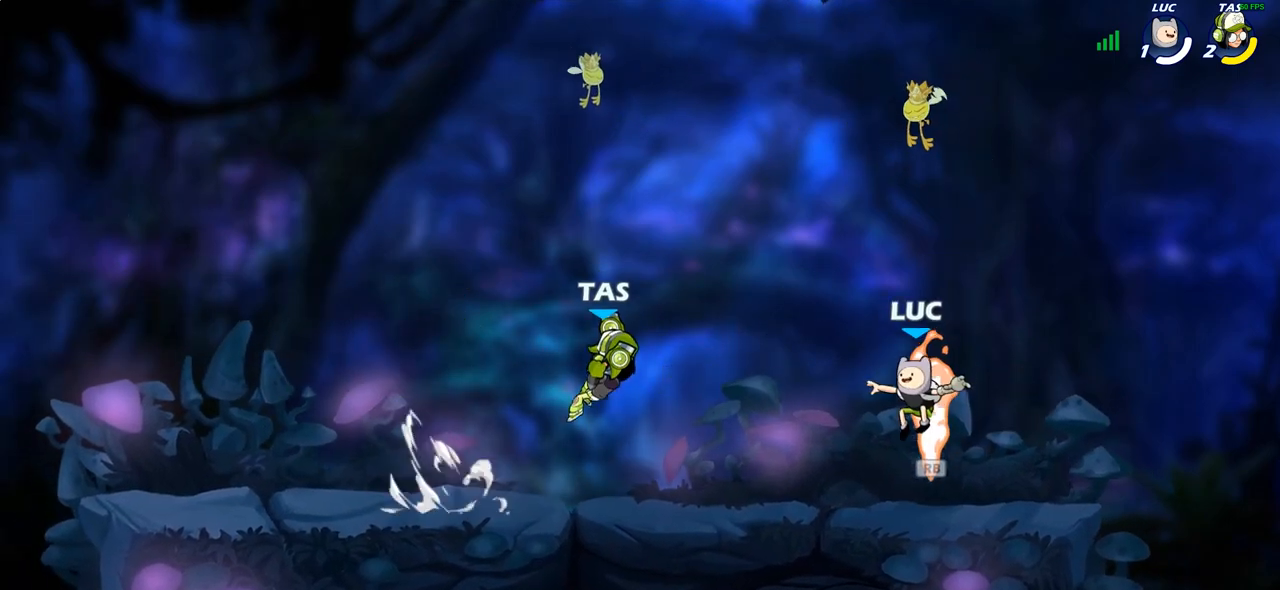
{"buttons": [], "left_stick": "center", "right_stick": "center", "events": [[117, "left_stick", "center"], [167, "R1", "down"], [300, "R1", "up"], [367, "left_stick", "down-left"], [417, "SQUARE", "down"], [483, "SQUARE", "up"], [500, "left_stick", "center"]]}